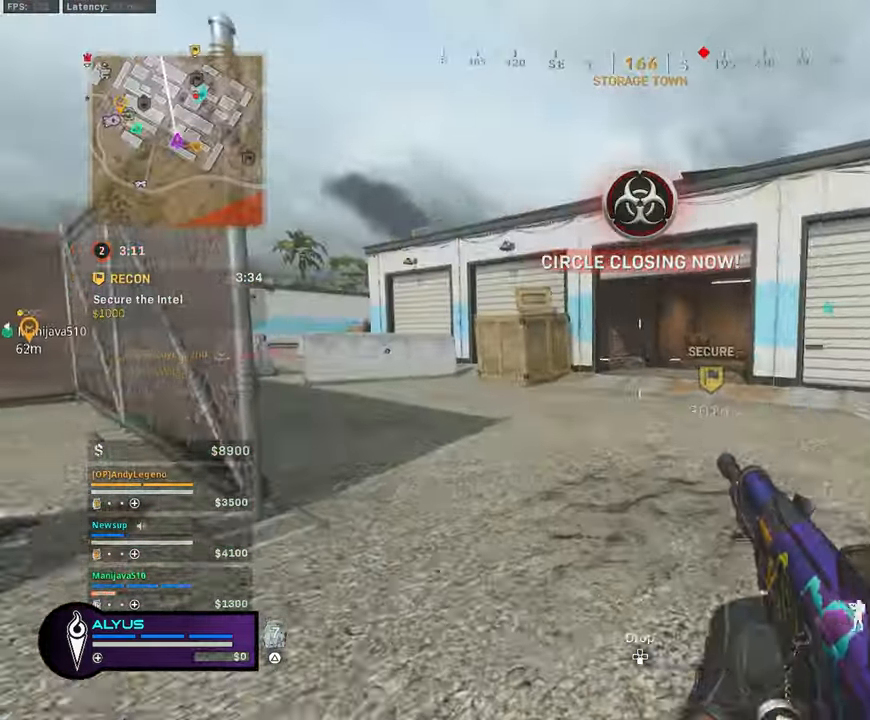
Gameplay with a controller (PlayStation layout); each line is a JSON object with the inputs held at the frame after it. "events" lists button and stick changes between this image and that frame as [ms after this image, input, new state], when the widget could be followed in between.
{"buttons": ["L3", "R3"], "left_stick": "up", "right_stick": "center", "events": [[150, "right_stick", "left"], [417, "right_stick", "center"], [500, "R3", "down"]]}
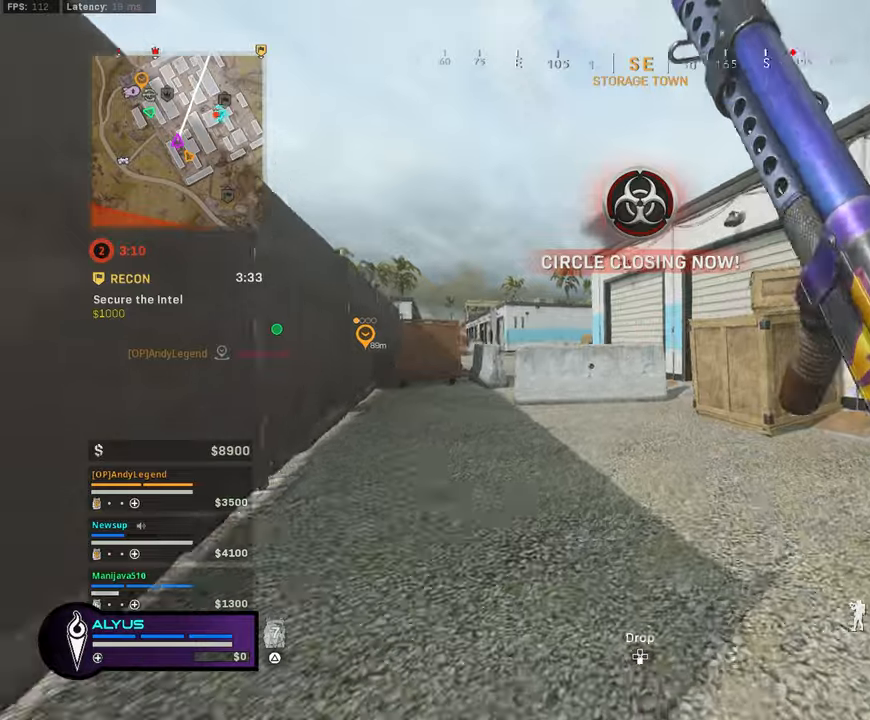
{"buttons": ["L3"], "left_stick": "up-left", "right_stick": "center", "events": [[150, "L3", "up"], [150, "R3", "up"], [200, "R3", "down"], [200, "right_stick", "left"], [233, "L3", "down"], [250, "CROSS", "down"], [400, "CROSS", "up"], [400, "L3", "up"], [400, "R3", "up"], [400, "right_stick", "center"], [466, "L3", "down"], [466, "left_stick", "up-left"]]}
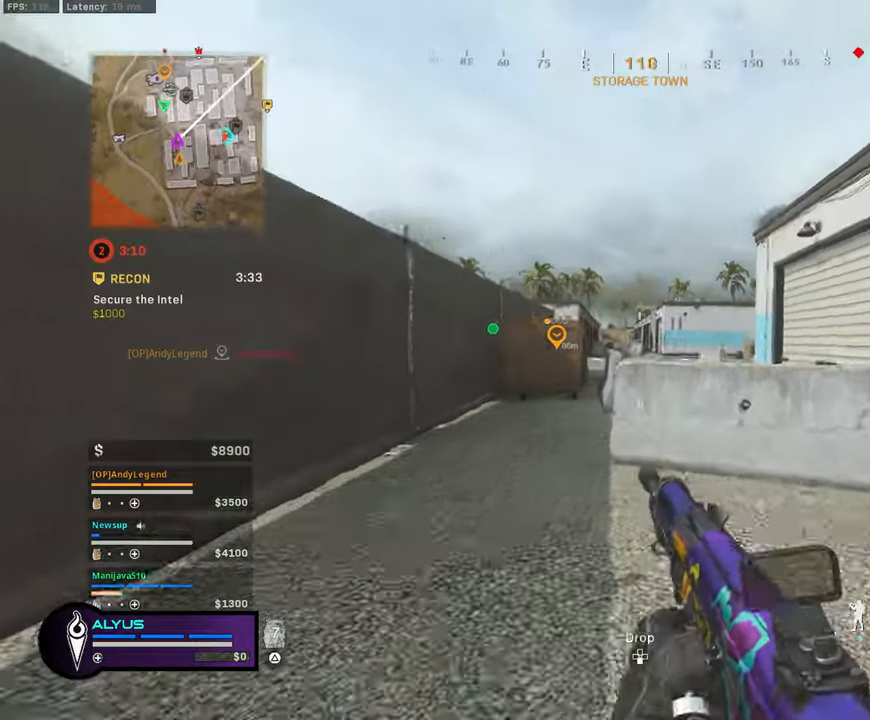
{"buttons": ["L3"], "left_stick": "up-left", "right_stick": "right", "events": [[500, "right_stick", "right"]]}
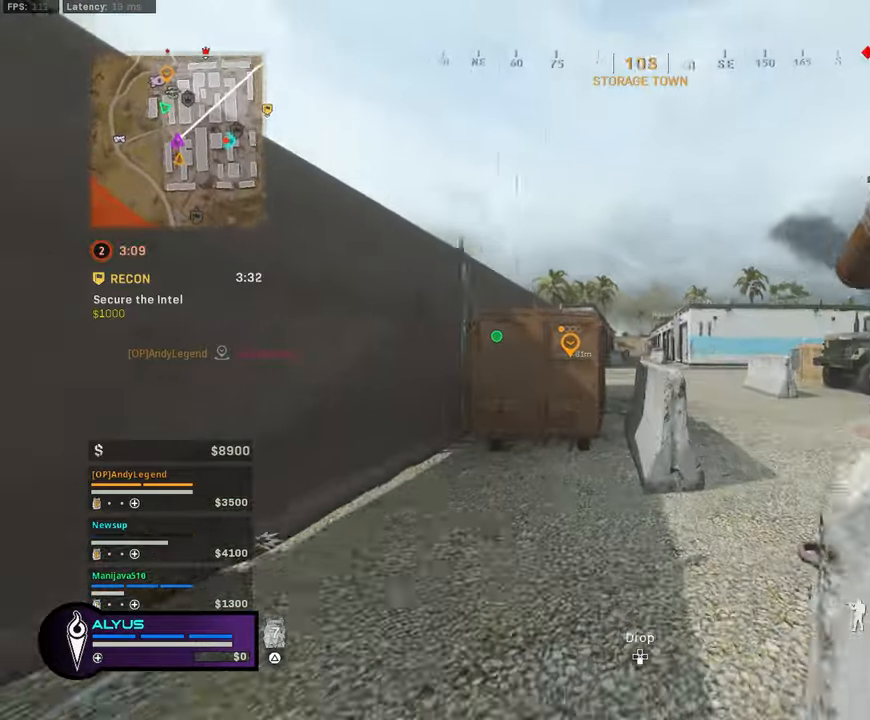
{"buttons": ["L3", "R3"], "left_stick": "up-left", "right_stick": "left", "events": [[66, "left_stick", "up"], [200, "right_stick", "center"], [400, "left_stick", "up-left"], [400, "right_stick", "left"], [433, "R3", "down"]]}
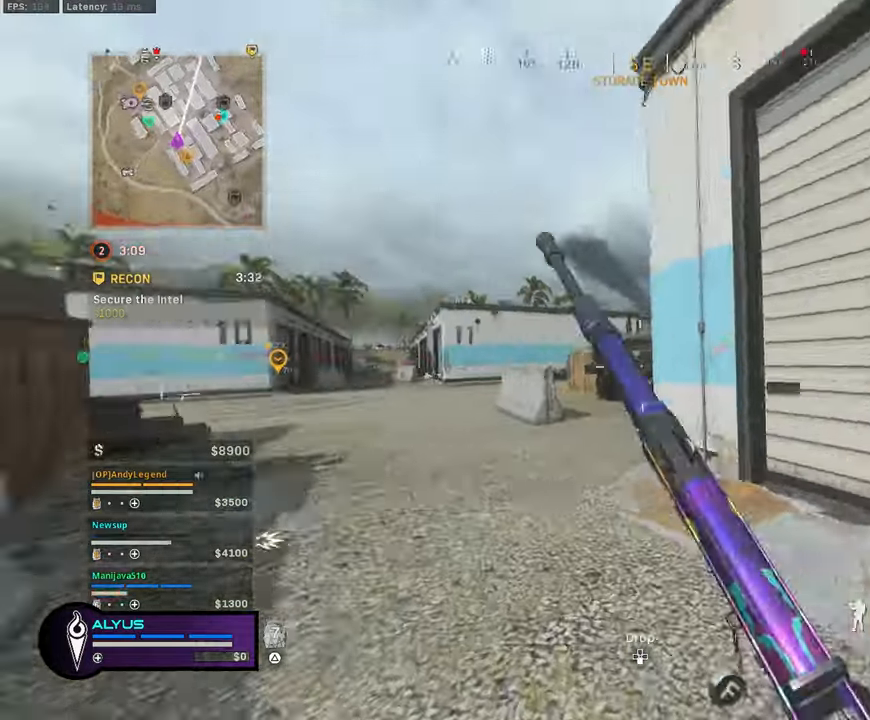
{"buttons": ["L3"], "left_stick": "up-left", "right_stick": "right", "events": [[66, "L3", "up"], [66, "R3", "up"], [66, "right_stick", "center"], [150, "R3", "down"], [216, "CROSS", "down"], [216, "L3", "down"], [316, "CROSS", "up"], [400, "L3", "up"], [400, "R3", "up"], [450, "right_stick", "right"], [466, "L3", "down"]]}
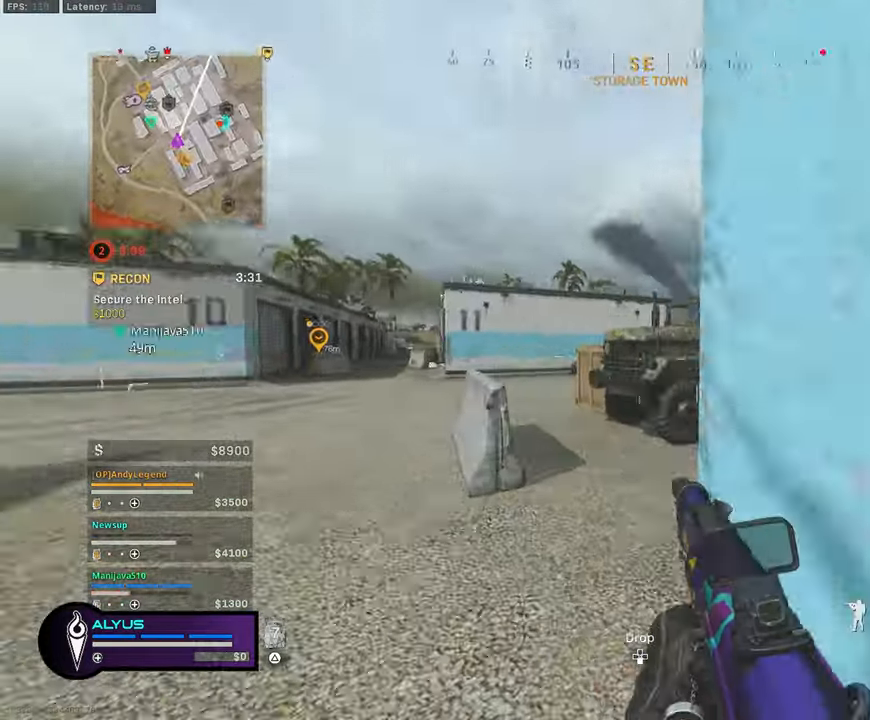
{"buttons": ["L3"], "left_stick": "up", "right_stick": "right", "events": [[133, "left_stick", "up"]]}
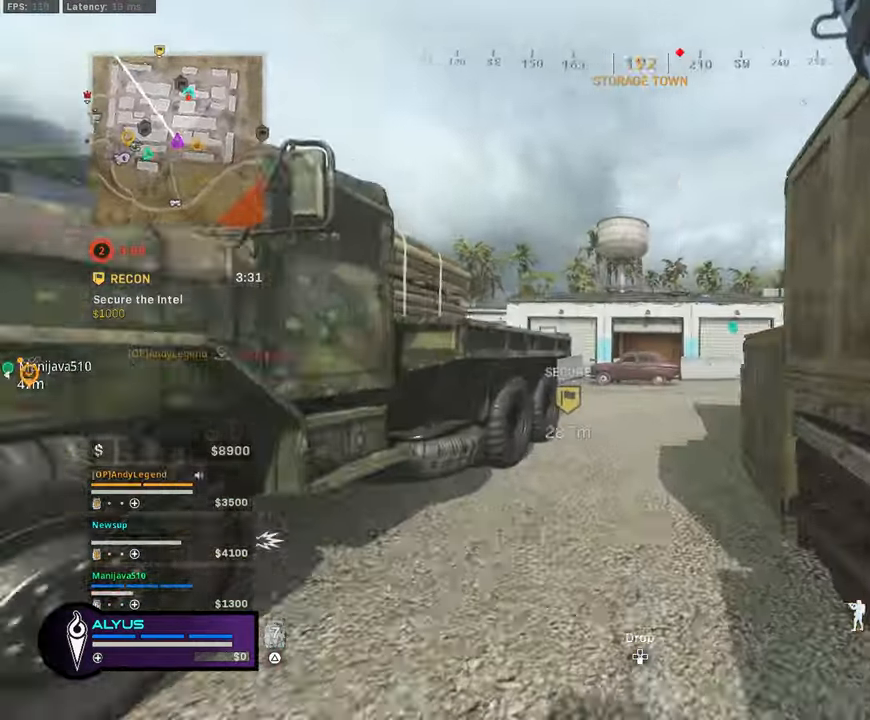
{"buttons": ["CROSS", "R3"], "left_stick": "up", "right_stick": "center", "events": [[16, "L3", "up"], [50, "right_stick", "center"], [83, "R3", "down"], [183, "R3", "up"], [366, "R3", "down"], [400, "CROSS", "down"]]}
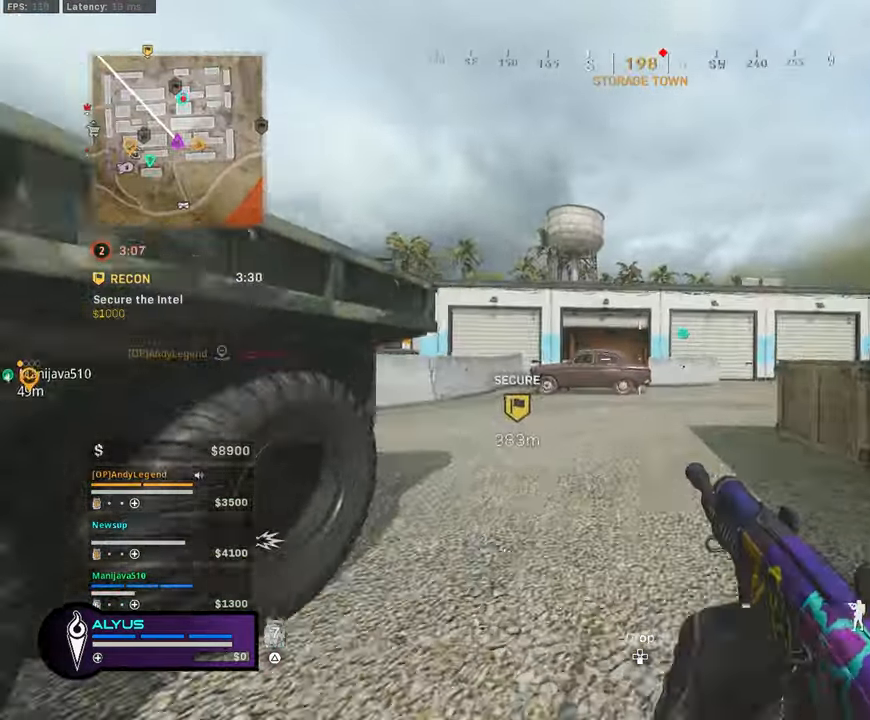
{"buttons": ["L3"], "left_stick": "up", "right_stick": "center", "events": [[200, "CROSS", "up"], [200, "L3", "down"], [200, "R3", "up"], [233, "right_stick", "left"], [350, "right_stick", "center"]]}
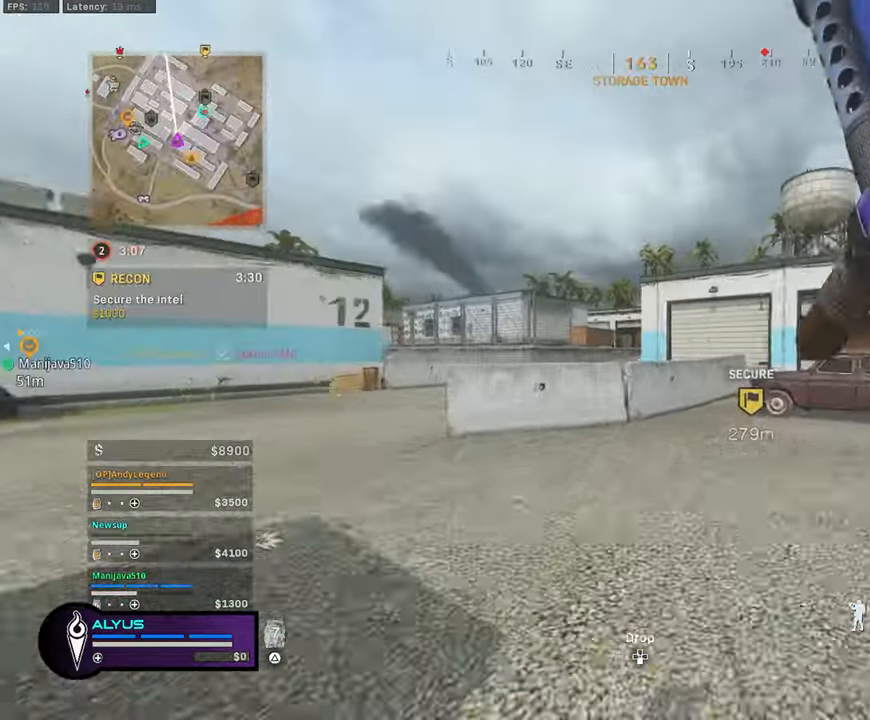
{"buttons": ["L3"], "left_stick": "up", "right_stick": "right", "events": [[450, "right_stick", "right"]]}
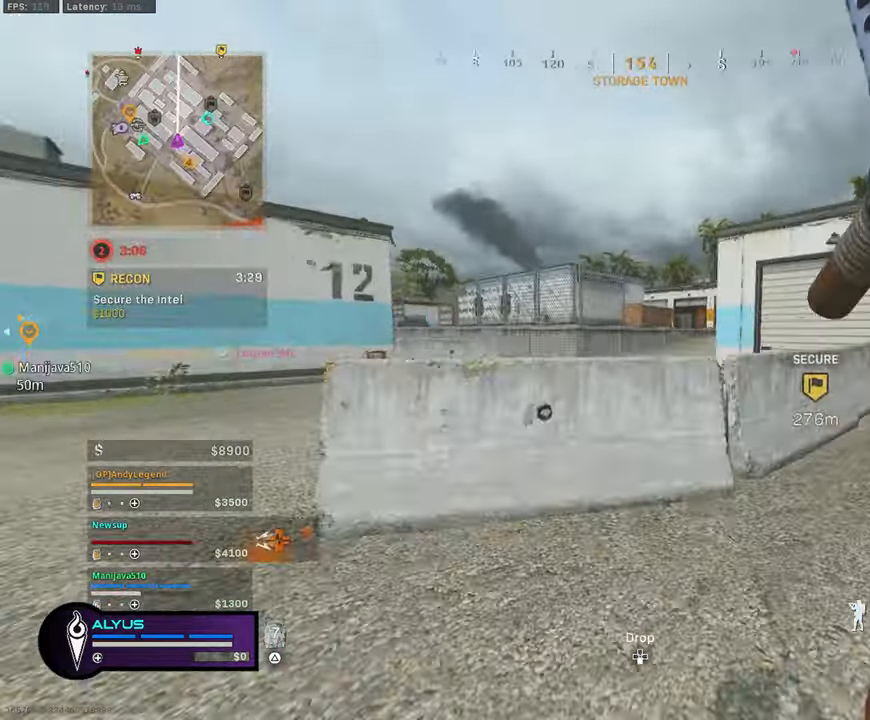
{"buttons": ["CROSS", "L3"], "left_stick": "up", "right_stick": "center", "events": [[133, "CROSS", "down"], [133, "L3", "up"], [133, "right_stick", "center"], [183, "CROSS", "up"], [266, "L3", "down"], [383, "CROSS", "down"]]}
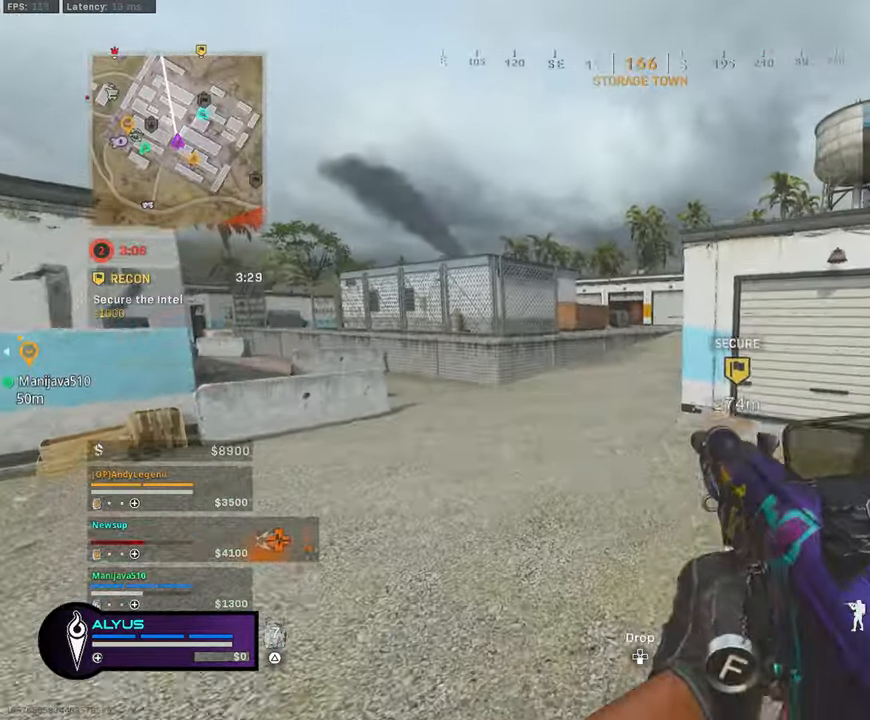
{"buttons": ["L3"], "left_stick": "up-left", "right_stick": "center", "events": [[66, "CROSS", "up"], [183, "L3", "up"], [300, "L3", "down"], [333, "left_stick", "up-left"], [400, "right_stick", "right"], [500, "right_stick", "center"]]}
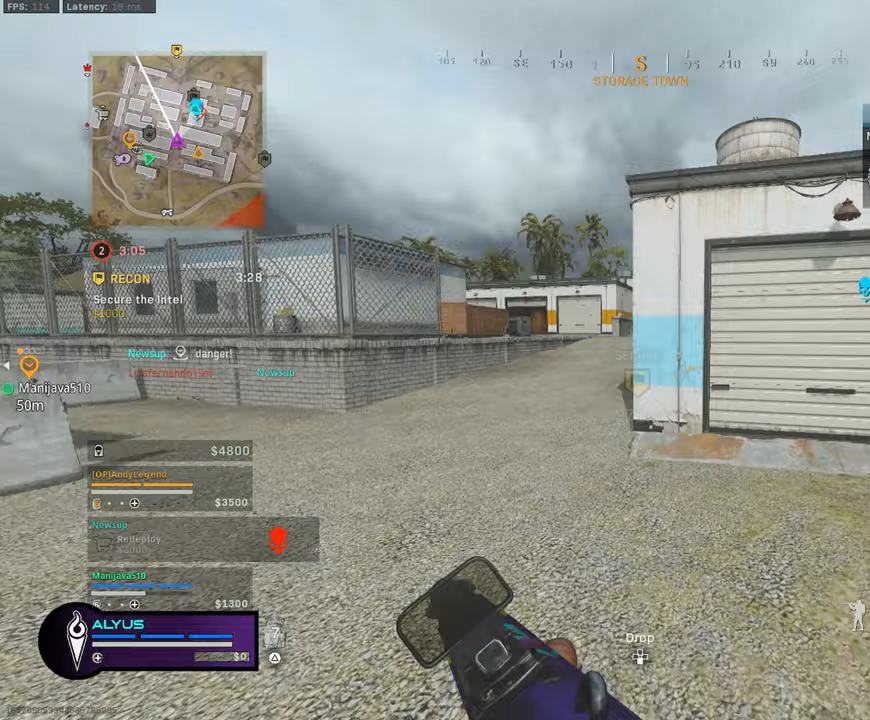
{"buttons": ["CROSS", "L3", "R3"], "left_stick": "up-left", "right_stick": "center", "events": [[117, "R3", "down"], [200, "L3", "up"], [267, "R3", "up"], [367, "R3", "down"], [417, "CROSS", "down"], [450, "L3", "down"]]}
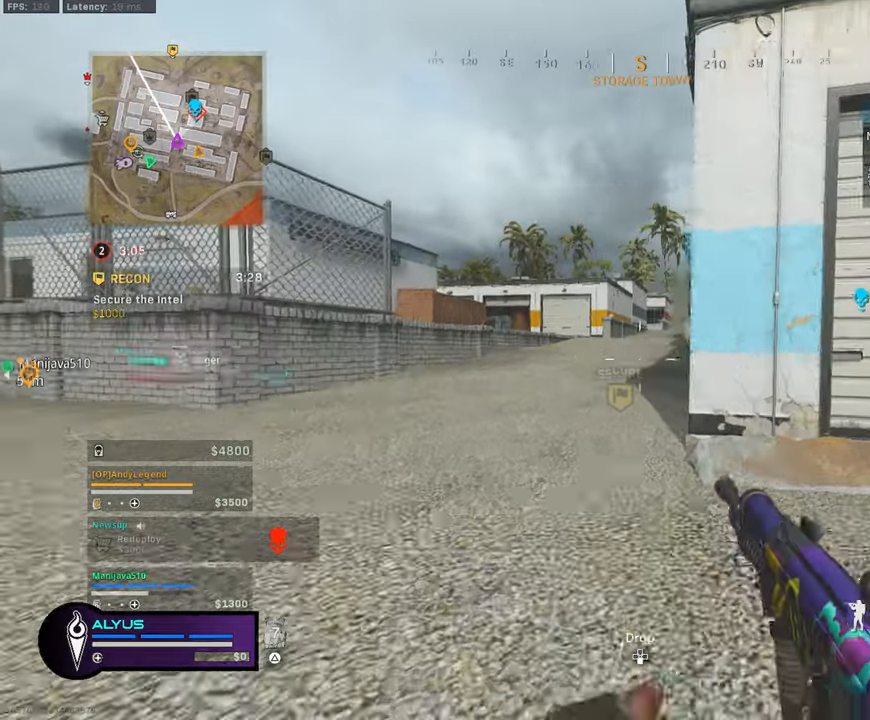
{"buttons": ["CROSS", "L3"], "left_stick": "up-left", "right_stick": "right", "events": [[83, "CROSS", "up"], [83, "L3", "up"], [83, "R3", "up"], [83, "right_stick", "left"], [267, "L3", "down"], [267, "right_stick", "center"], [317, "L3", "up"], [317, "right_stick", "right"], [467, "L3", "down"], [500, "CROSS", "down"]]}
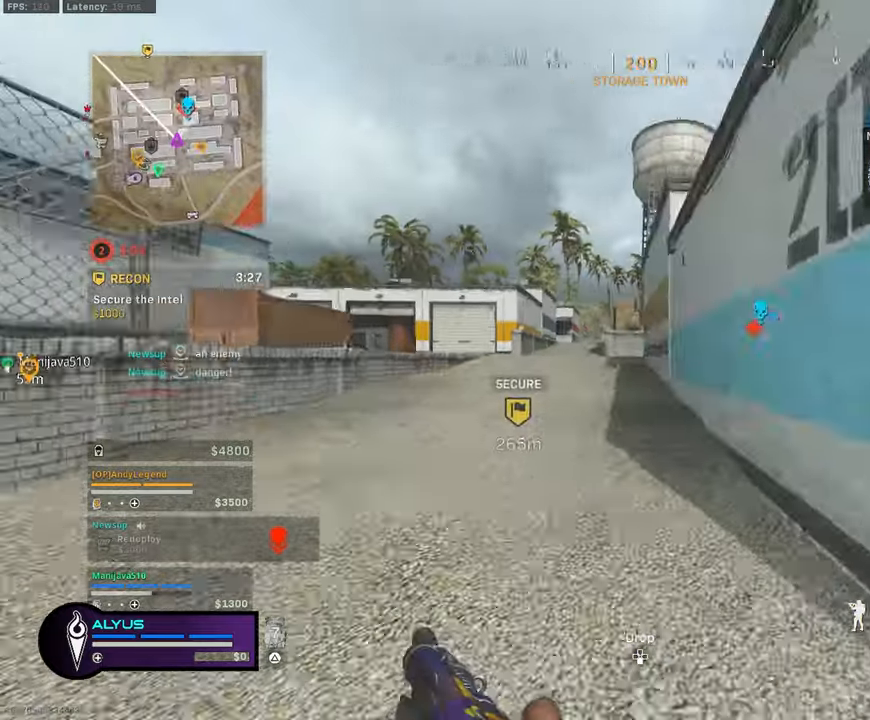
{"buttons": ["L3", "R3"], "left_stick": "up-left", "right_stick": "center", "events": [[17, "right_stick", "center"], [50, "L3", "up"], [150, "CROSS", "up"], [183, "L3", "down"], [300, "R3", "down"]]}
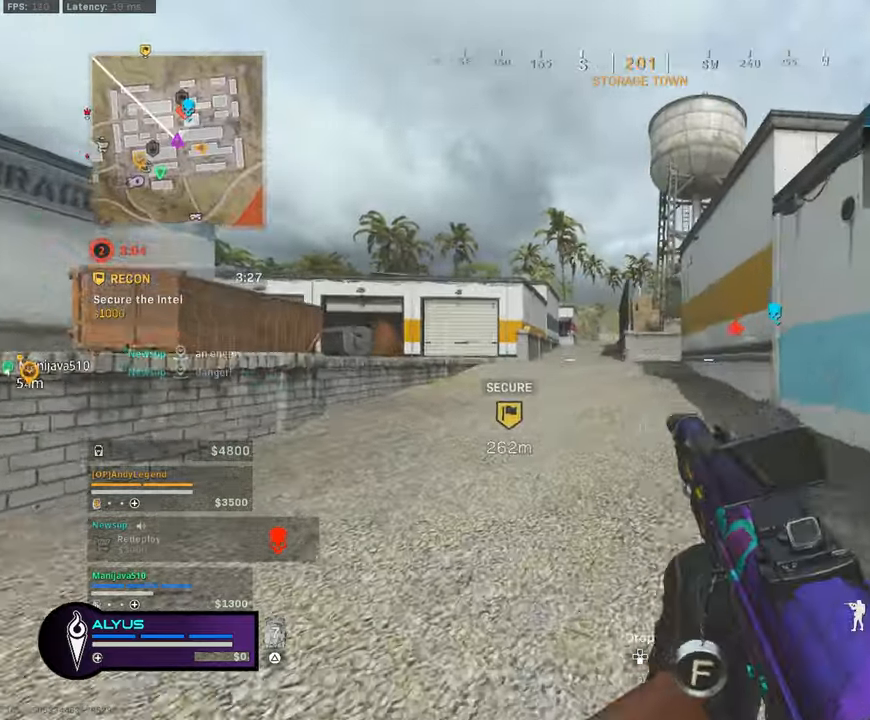
{"buttons": ["CROSS", "L3", "R3"], "left_stick": "up-left", "right_stick": "center", "events": [[133, "L3", "up"], [133, "R3", "up"], [300, "R3", "down"], [383, "CROSS", "down"], [383, "L3", "down"]]}
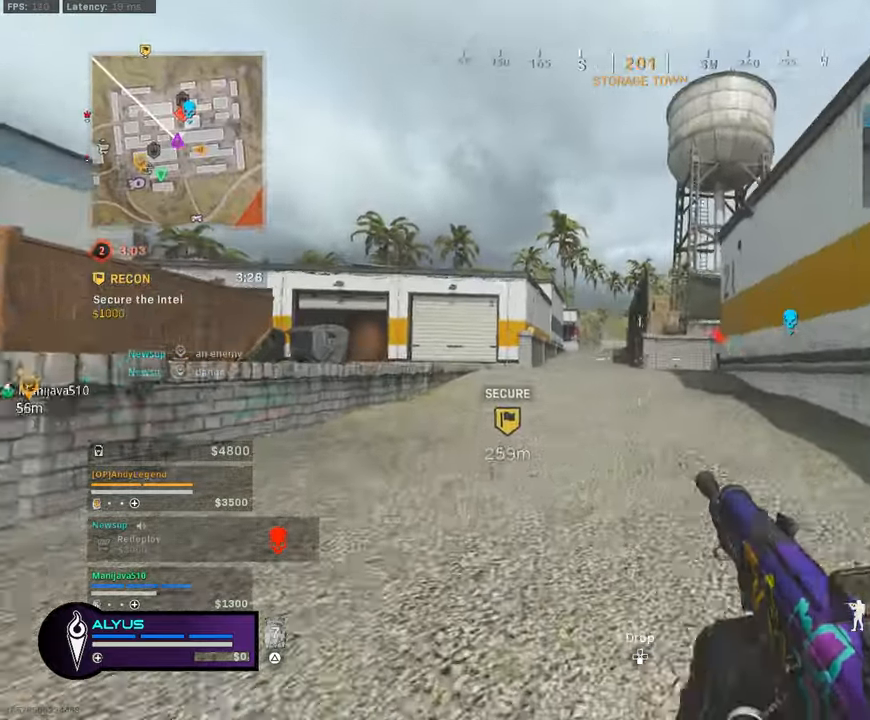
{"buttons": ["TRIANGLE", "L3"], "left_stick": "up-left", "right_stick": "center", "events": [[33, "CROSS", "up"], [33, "L3", "up"], [33, "R3", "up"], [133, "L3", "down"], [400, "TRIANGLE", "down"]]}
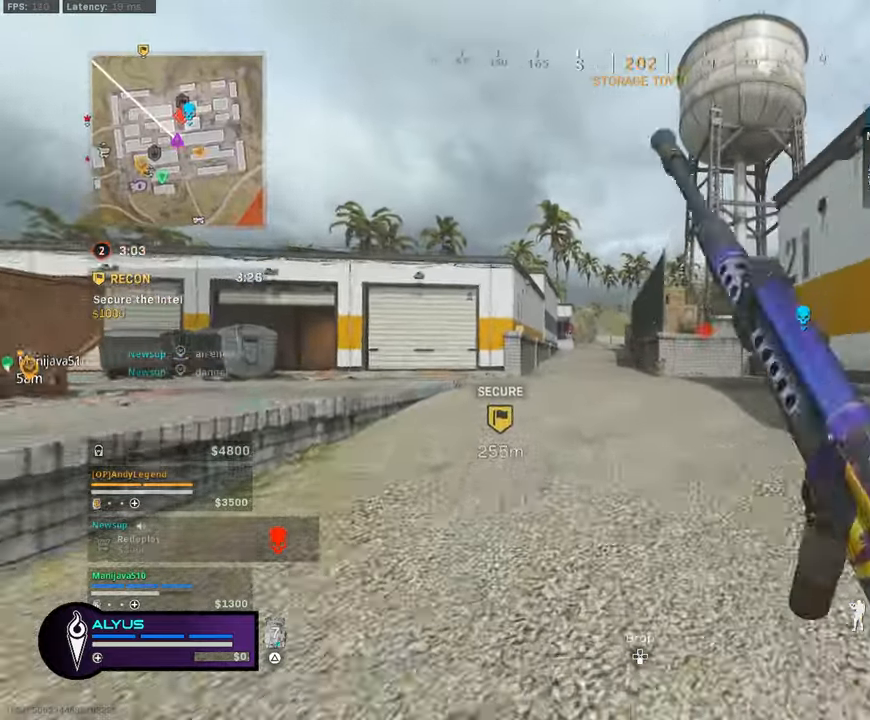
{"buttons": ["CROSS", "R3"], "left_stick": "up-left", "right_stick": "center", "events": [[17, "TRIANGLE", "up"], [133, "R3", "down"], [233, "L3", "up"], [467, "CROSS", "down"]]}
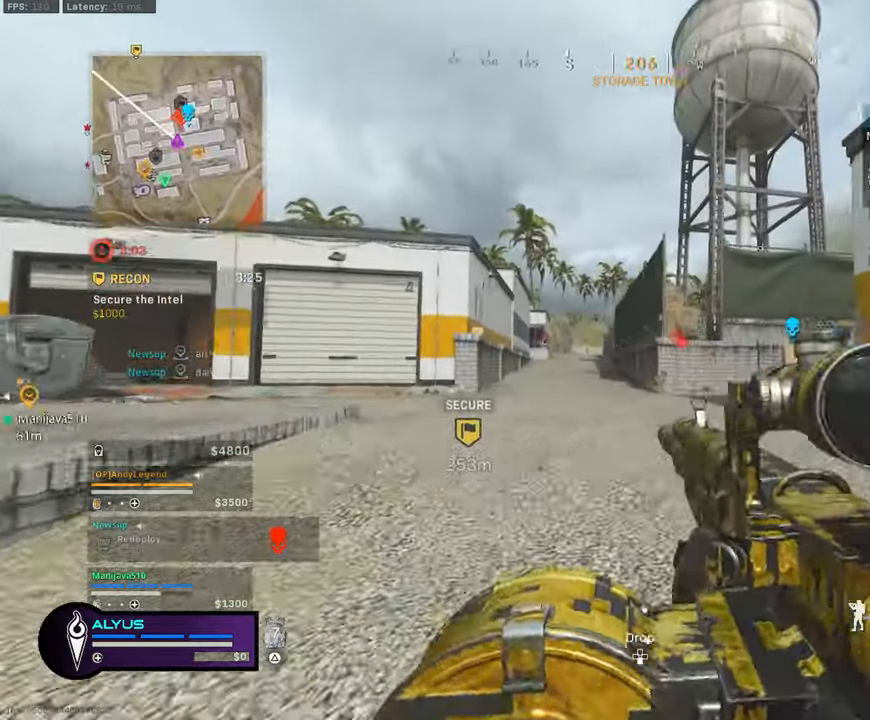
{"buttons": ["CROSS", "L3"], "left_stick": "up-left", "right_stick": "right", "events": [[117, "CROSS", "up"], [117, "R3", "up"], [117, "right_stick", "left"], [283, "right_stick", "center"], [450, "L3", "down"], [450, "right_stick", "right"], [467, "CROSS", "down"]]}
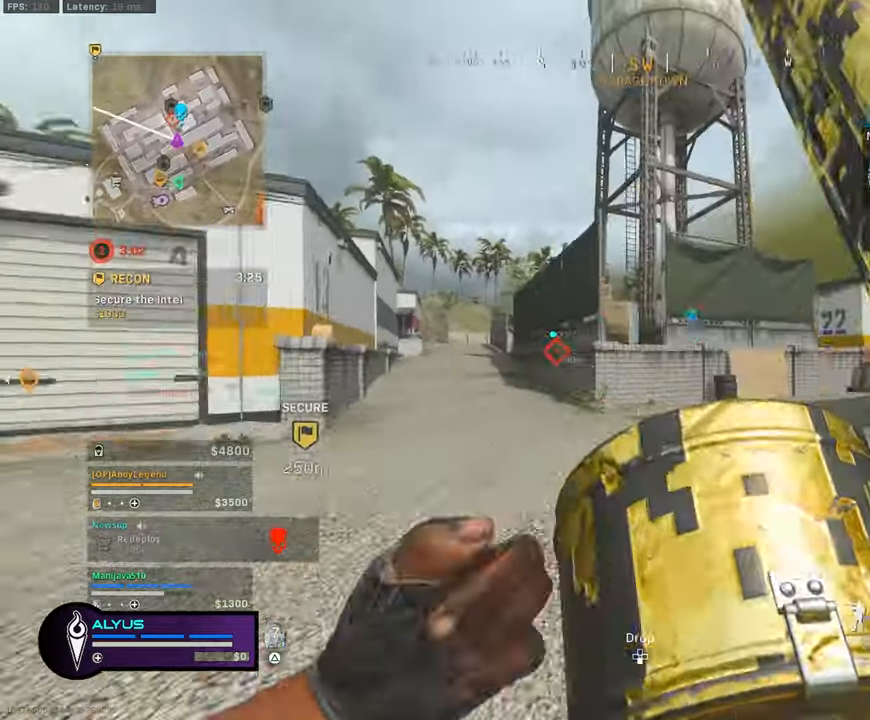
{"buttons": ["L3"], "left_stick": "up-left", "right_stick": "center", "events": [[67, "CROSS", "up"], [67, "L3", "up"], [67, "right_stick", "center"], [400, "L3", "down"]]}
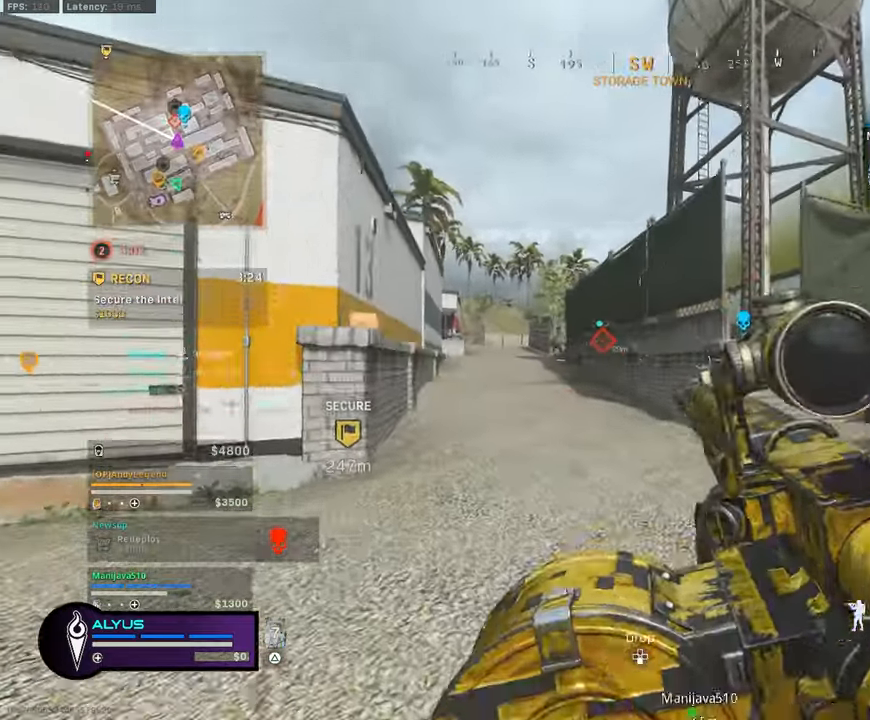
{"buttons": ["CROSS", "L1", "R3"], "left_stick": "up", "right_stick": "center", "events": [[250, "R3", "down"], [367, "L3", "up"], [383, "CROSS", "down"], [383, "L1", "down"], [383, "left_stick", "up"], [383, "right_stick", "left"], [433, "right_stick", "center"]]}
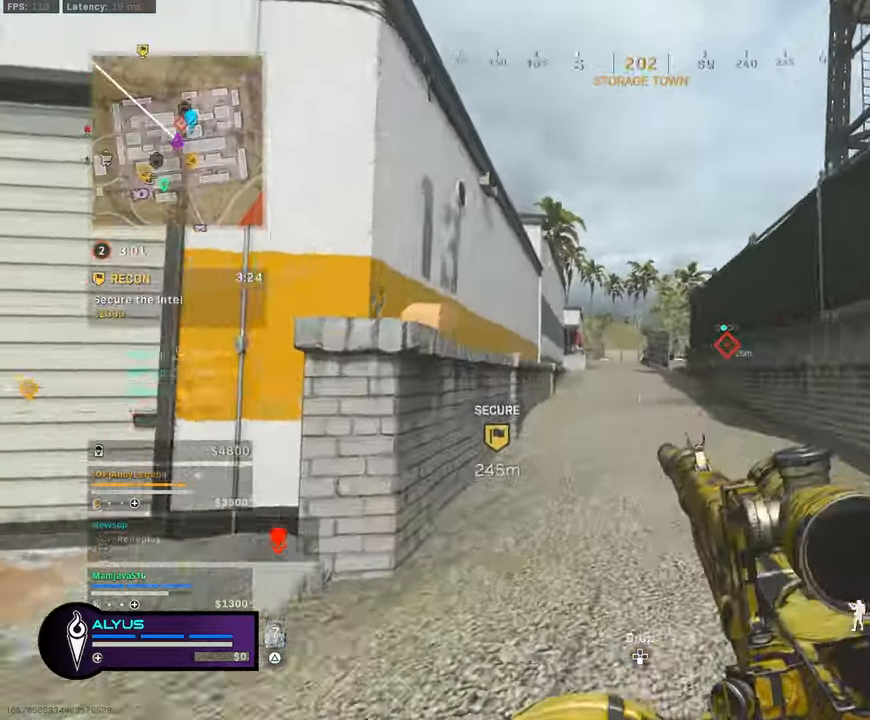
{"buttons": ["L1", "R1"], "left_stick": "up", "right_stick": "center", "events": [[100, "CROSS", "up"], [100, "R3", "up"], [317, "R1", "down"]]}
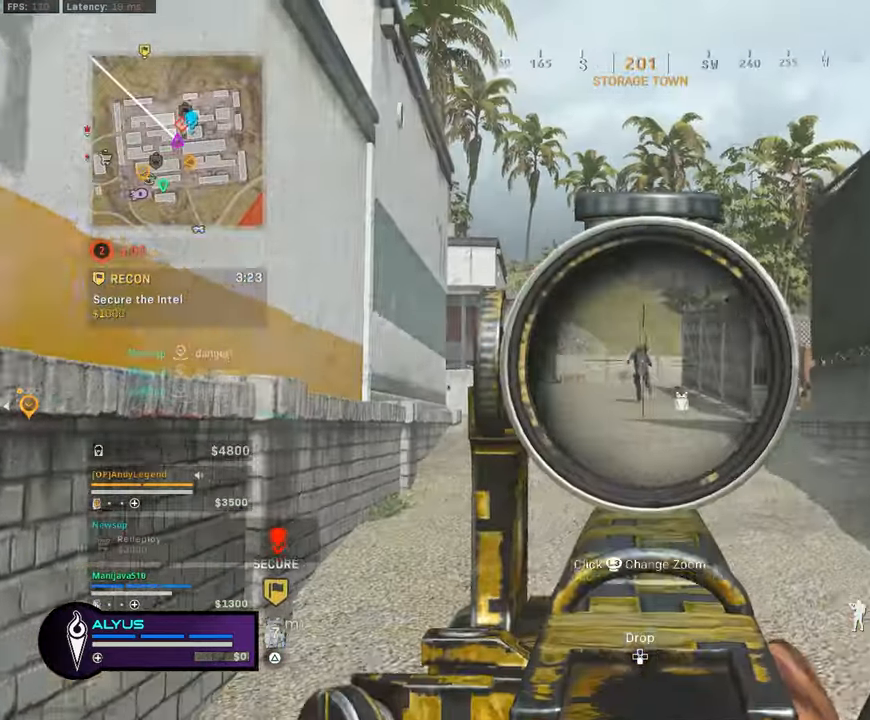
{"buttons": ["L1", "R1"], "left_stick": "up", "right_stick": "center", "events": []}
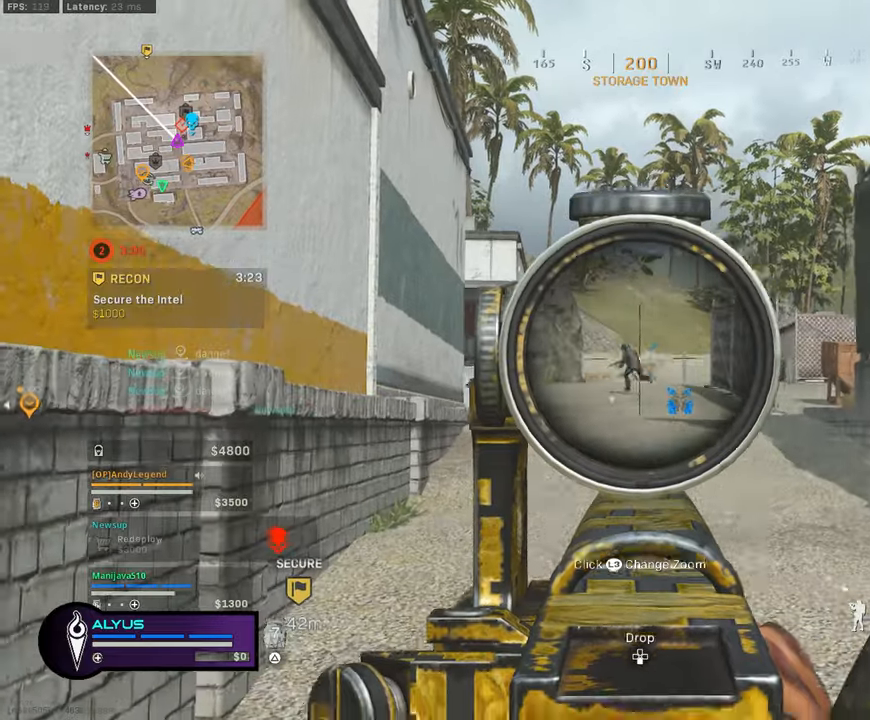
{"buttons": ["L1", "R1"], "left_stick": "right", "right_stick": "center", "events": [[384, "left_stick", "right"]]}
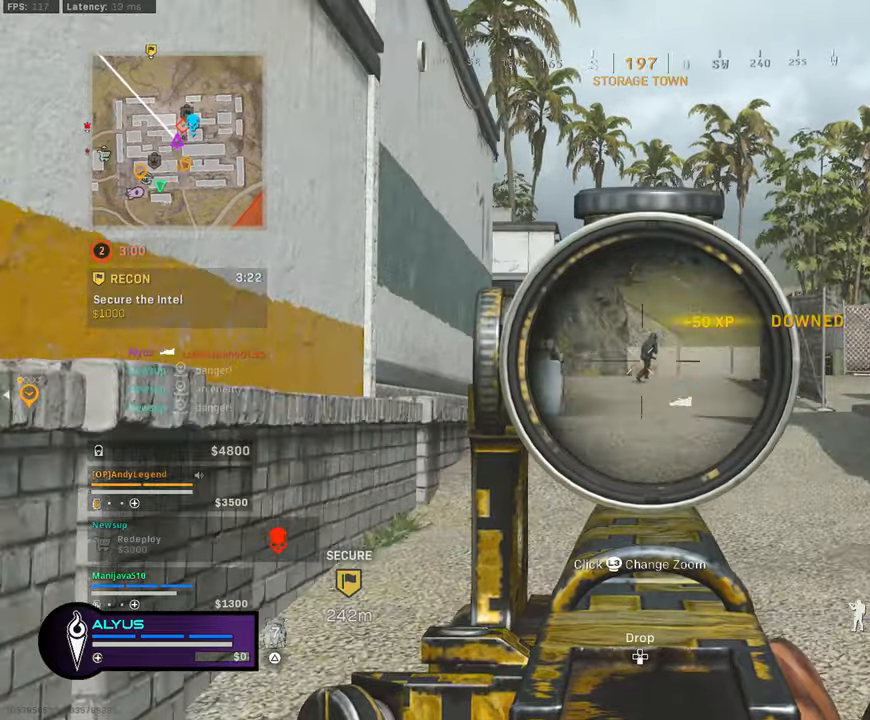
{"buttons": ["L1", "R1"], "left_stick": "down-left", "right_stick": "center", "events": [[350, "left_stick", "down-left"]]}
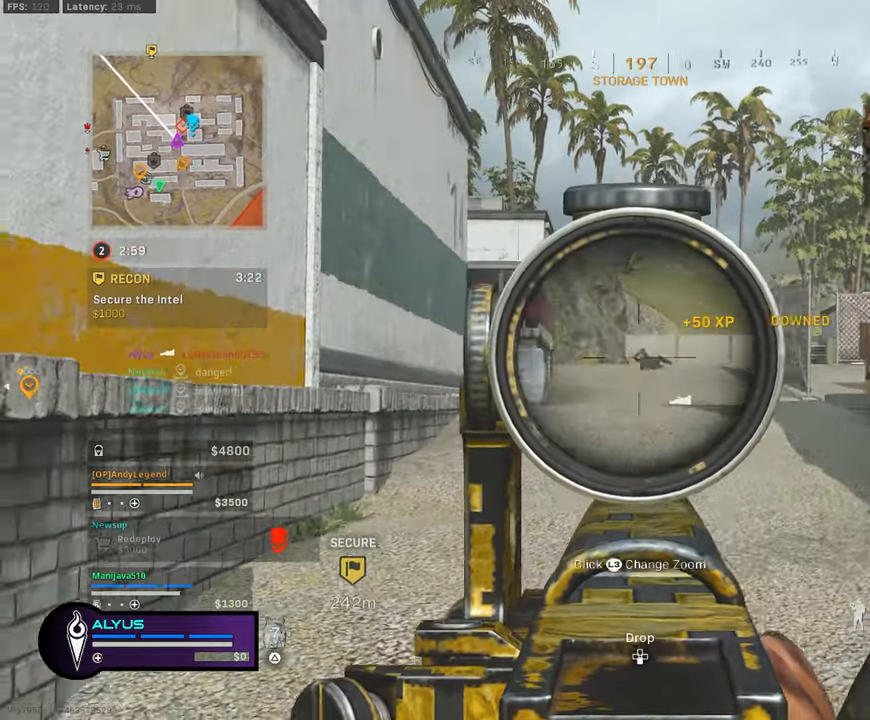
{"buttons": ["L1", "R1"], "left_stick": "up-right", "right_stick": "center", "events": [[50, "left_stick", "down-right"], [284, "left_stick", "up-right"]]}
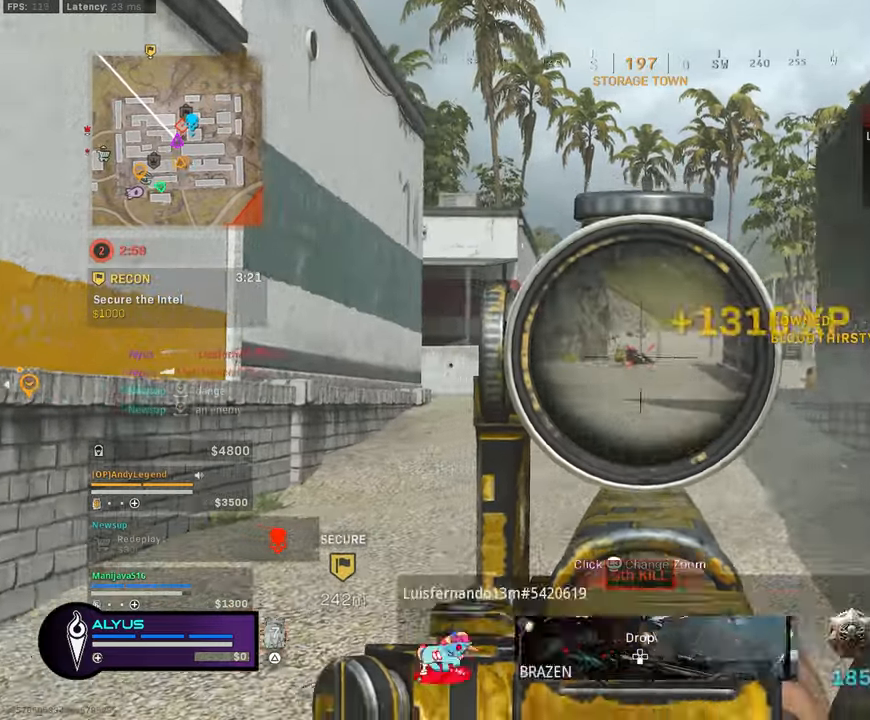
{"buttons": ["L3"], "left_stick": "up-left", "right_stick": "center", "events": [[34, "L1", "up"], [34, "R1", "up"], [84, "L3", "down"], [84, "TRIANGLE", "down"], [84, "left_stick", "up"], [200, "TRIANGLE", "up"], [484, "left_stick", "up-left"]]}
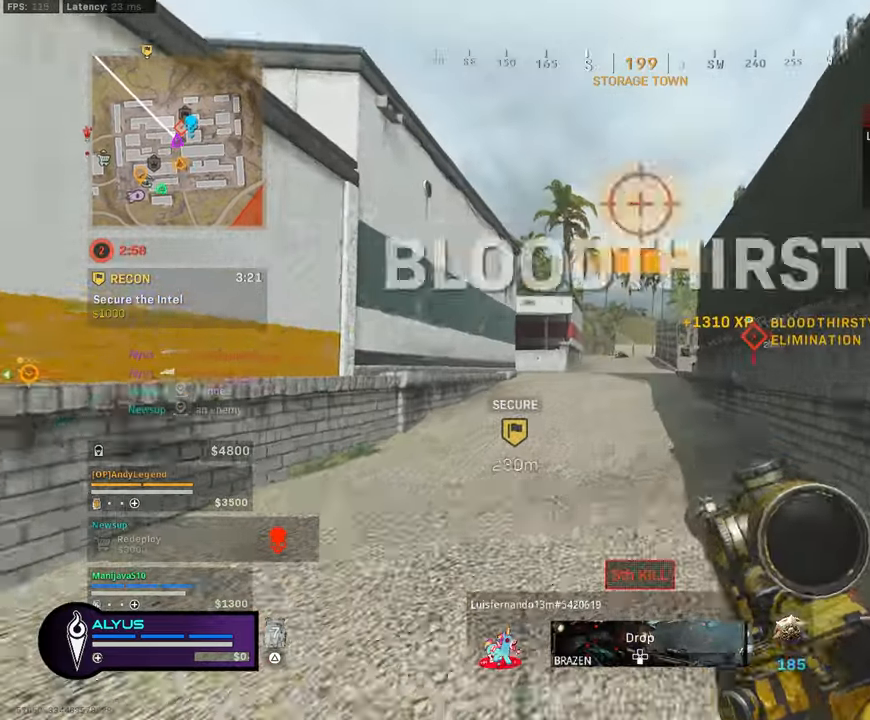
{"buttons": [], "left_stick": "up-left", "right_stick": "center", "events": [[17, "L3", "up"], [117, "L3", "down"], [484, "L3", "up"]]}
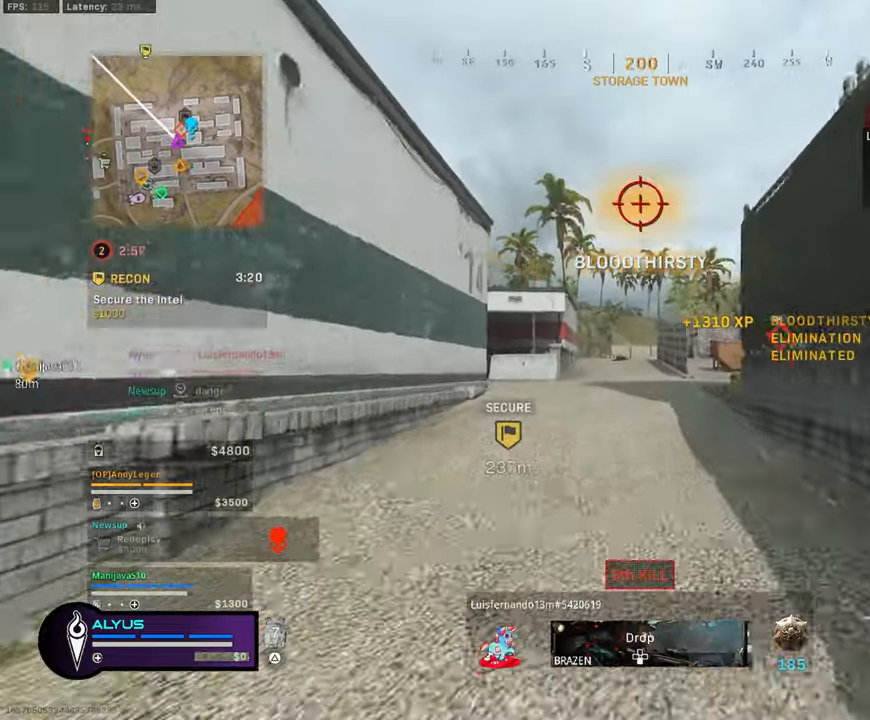
{"buttons": ["L3"], "left_stick": "up-left", "right_stick": "down-right", "events": [[234, "L3", "down"], [434, "right_stick", "down-right"]]}
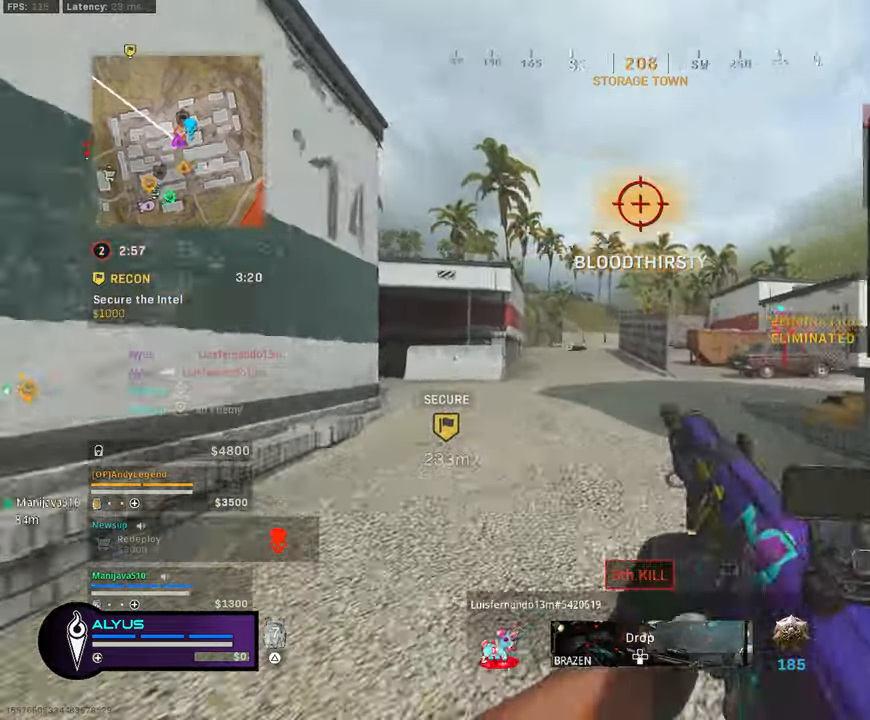
{"buttons": ["R3"], "left_stick": "down-left", "right_stick": "right", "events": [[67, "right_stick", "right"], [217, "R3", "down"], [217, "right_stick", "center"], [417, "L3", "up"], [417, "R3", "up"], [434, "left_stick", "down-left"], [434, "right_stick", "right"], [484, "R3", "down"]]}